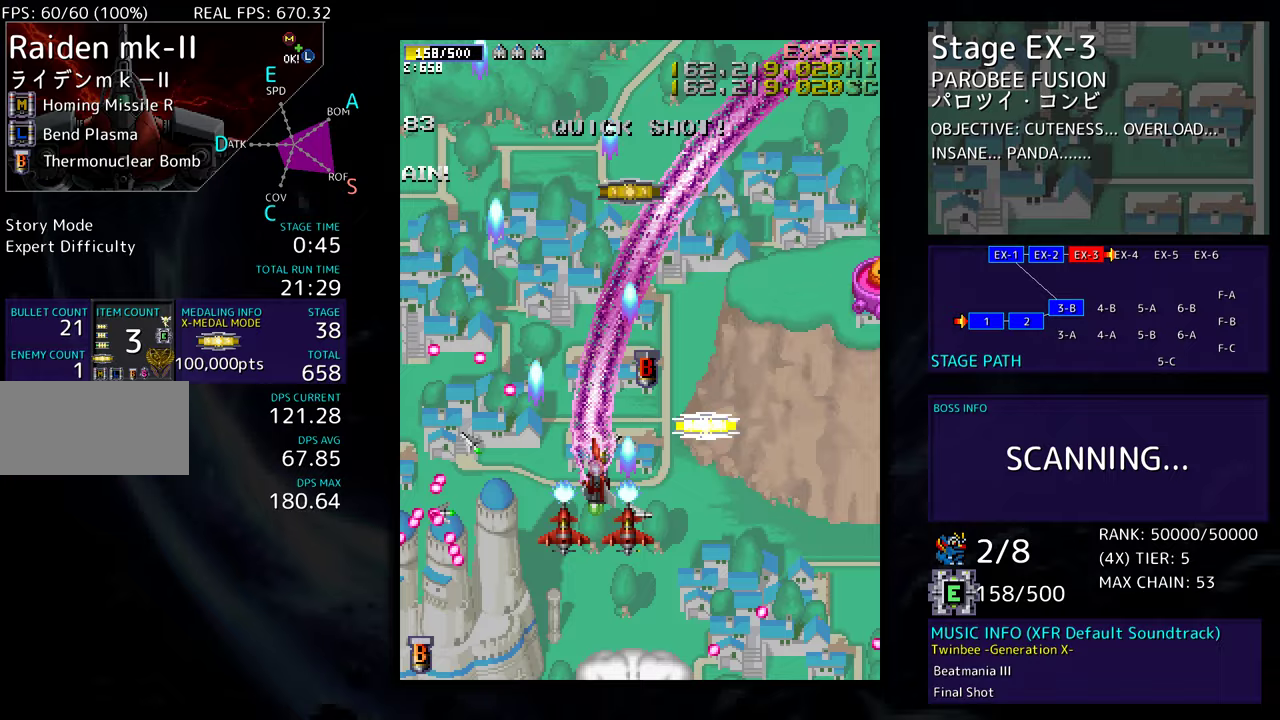
Gameplay with a controller; each line is a JSON object with the inputs held at the frame after it. "events" lists button and stick changes between this image and that frame as [ms after this image, input, new state], when the widget could be followed in between. Not read: L3 R3 other_buttons.
{"buttons": ["DPAD_RIGHT"], "events": [[33, "DPAD_UP", "up"], [117, "DPAD_DOWN", "down"], [233, "DPAD_DOWN", "up"]]}
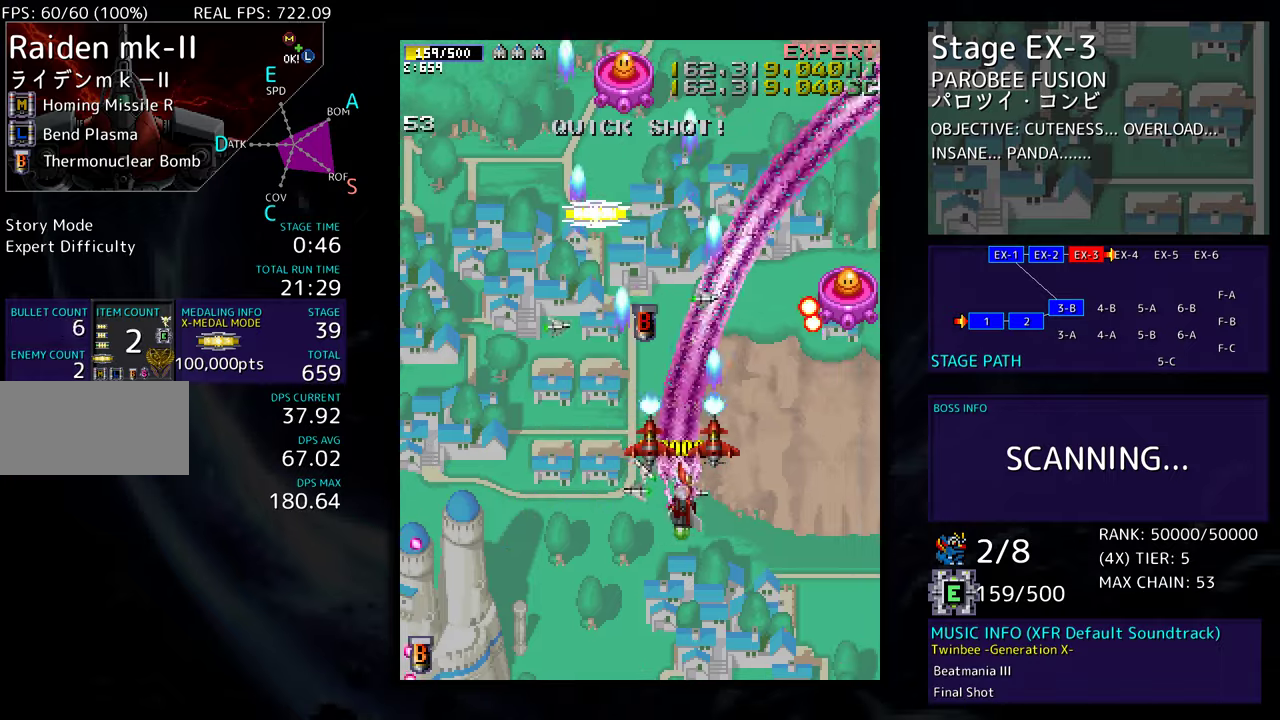
{"buttons": ["DPAD_DOWN", "DPAD_RIGHT"], "events": [[50, "DPAD_DOWN", "down"], [133, "DPAD_LEFT", "down"], [133, "DPAD_RIGHT", "up"], [200, "DPAD_DOWN", "up"], [283, "DPAD_DOWN", "down"], [383, "DPAD_LEFT", "up"], [417, "DPAD_RIGHT", "down"]]}
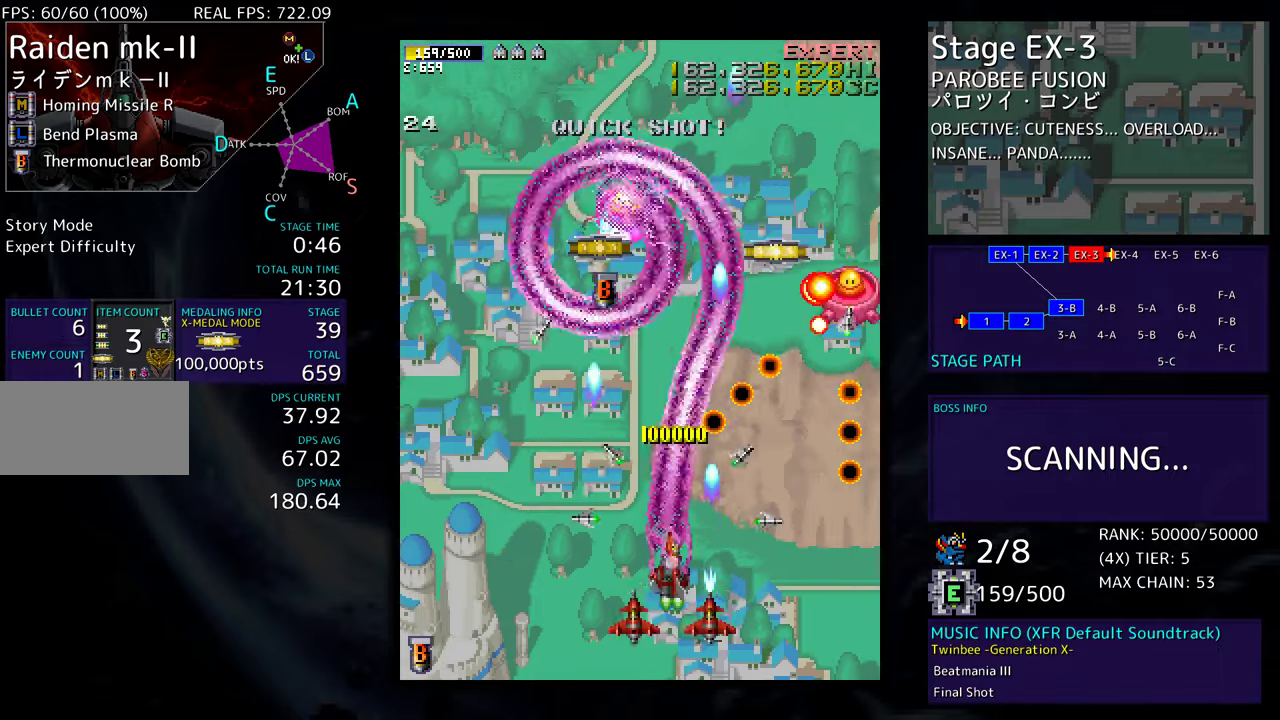
{"buttons": ["DPAD_LEFT"], "events": [[17, "DPAD_RIGHT", "up"], [50, "DPAD_RIGHT", "down"], [283, "DPAD_RIGHT", "up"], [300, "DPAD_DOWN", "up"], [300, "DPAD_LEFT", "down"], [383, "DPAD_DOWN", "down"], [483, "DPAD_DOWN", "up"]]}
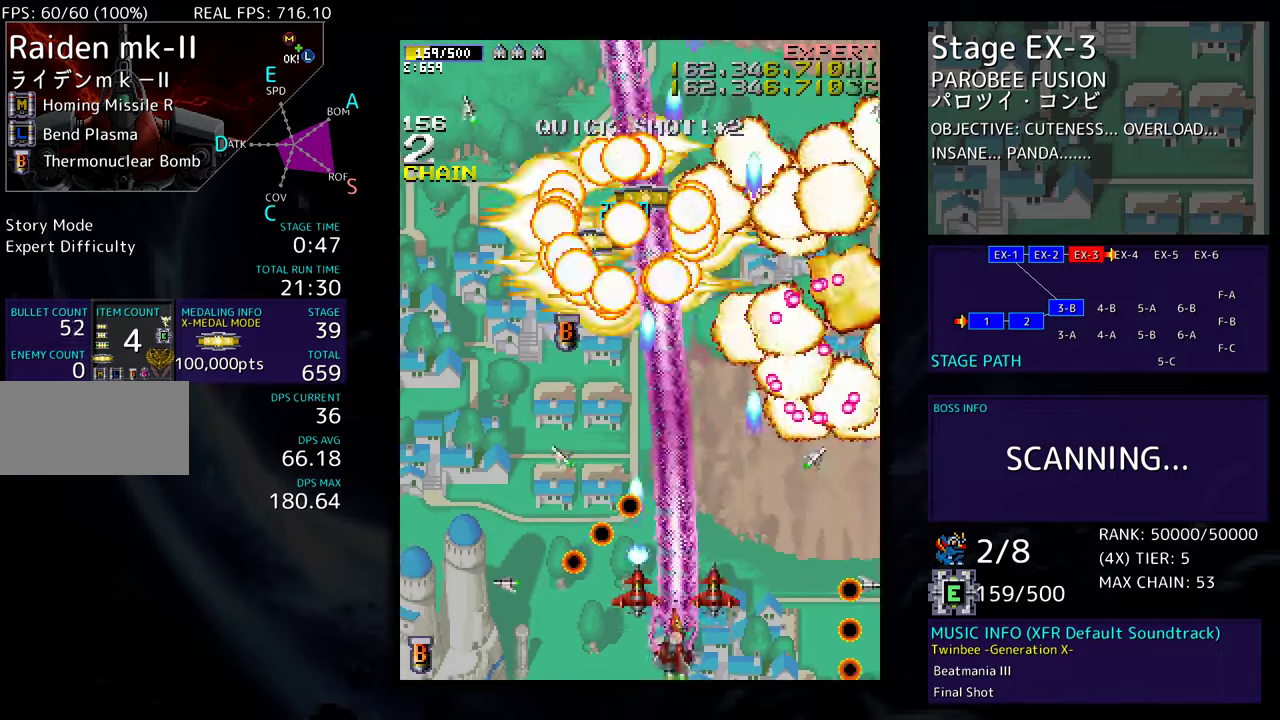
{"buttons": ["DPAD_UP", "DPAD_LEFT"], "events": [[17, "DPAD_LEFT", "up"], [50, "DPAD_UP", "down"], [67, "DPAD_LEFT", "down"], [367, "DPAD_UP", "up"], [483, "DPAD_UP", "down"]]}
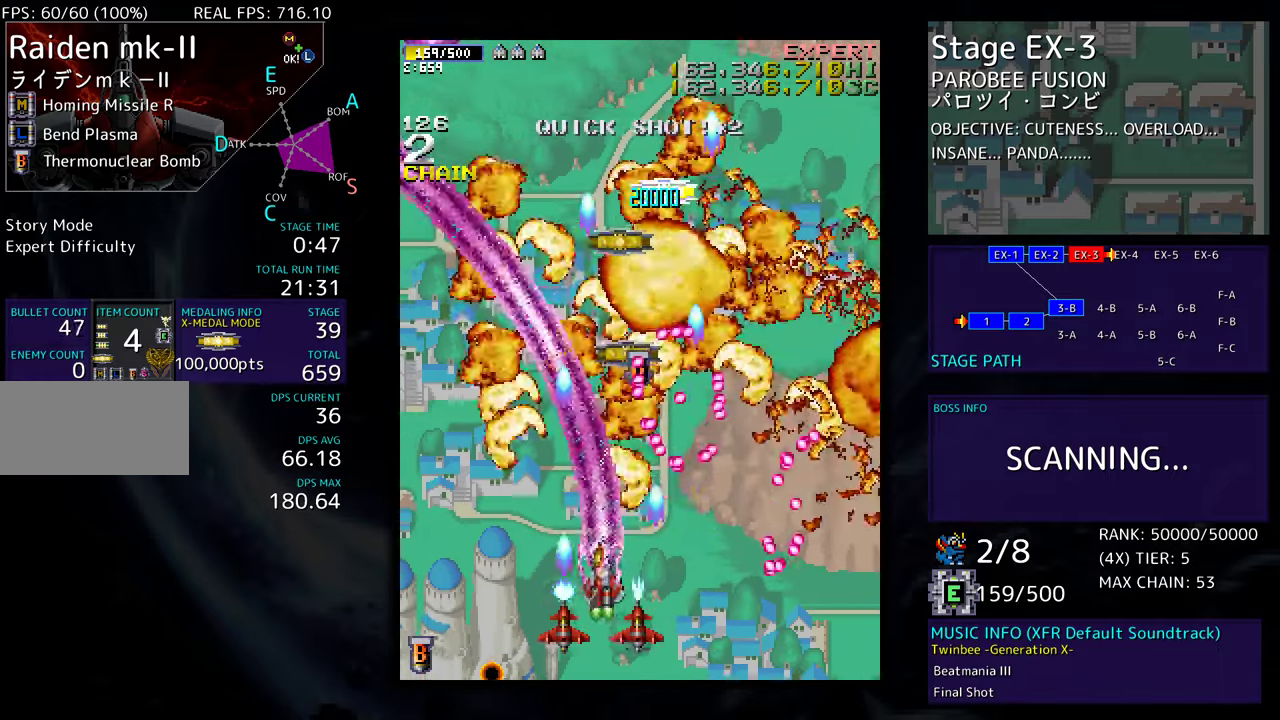
{"buttons": ["DPAD_UP", "DPAD_RIGHT"], "events": [[317, "DPAD_LEFT", "up"], [383, "DPAD_RIGHT", "down"]]}
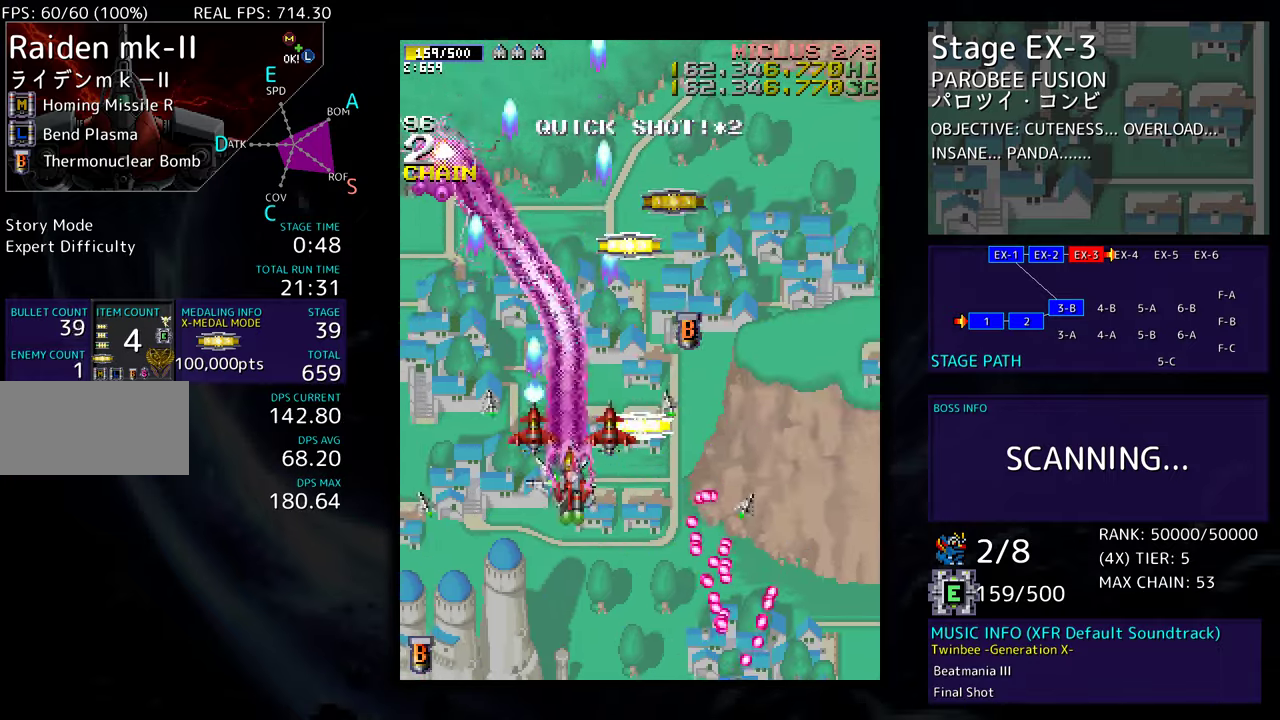
{"buttons": ["DPAD_UP"], "events": [[300, "DPAD_RIGHT", "up"]]}
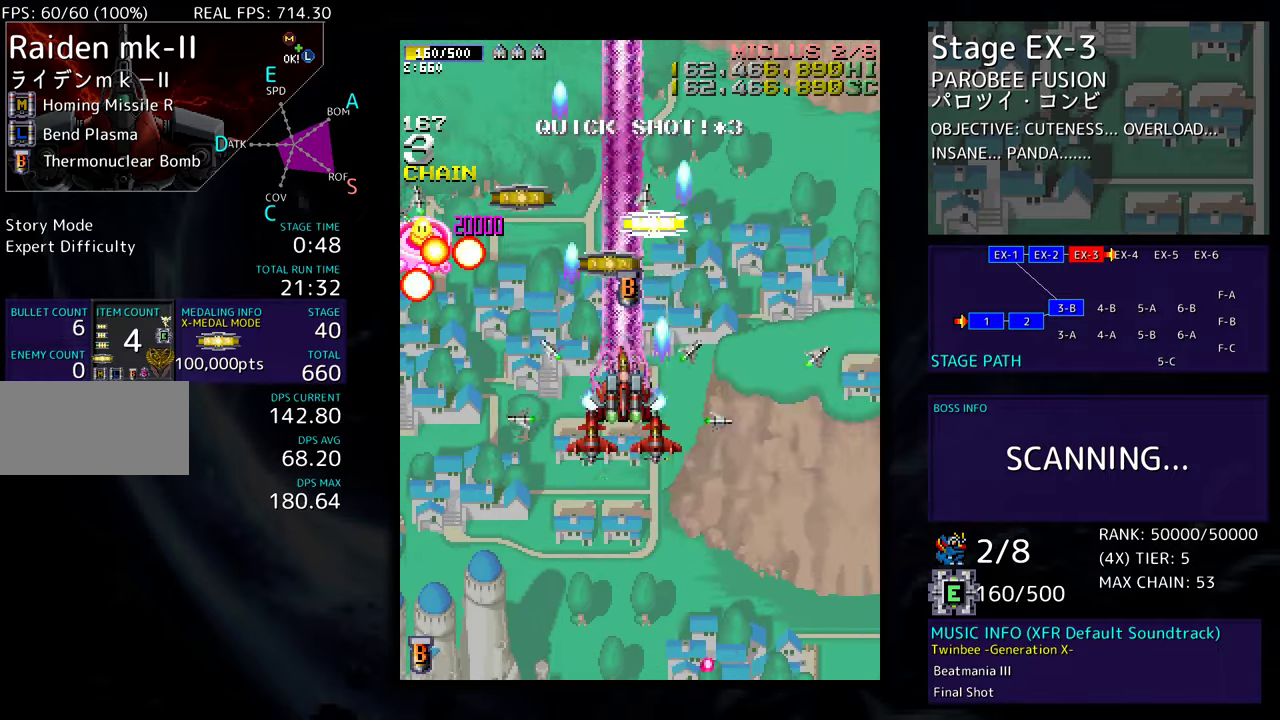
{"buttons": ["DPAD_DOWN", "DPAD_RIGHT"], "events": [[283, "DPAD_RIGHT", "down"], [450, "DPAD_UP", "up"], [500, "DPAD_DOWN", "down"]]}
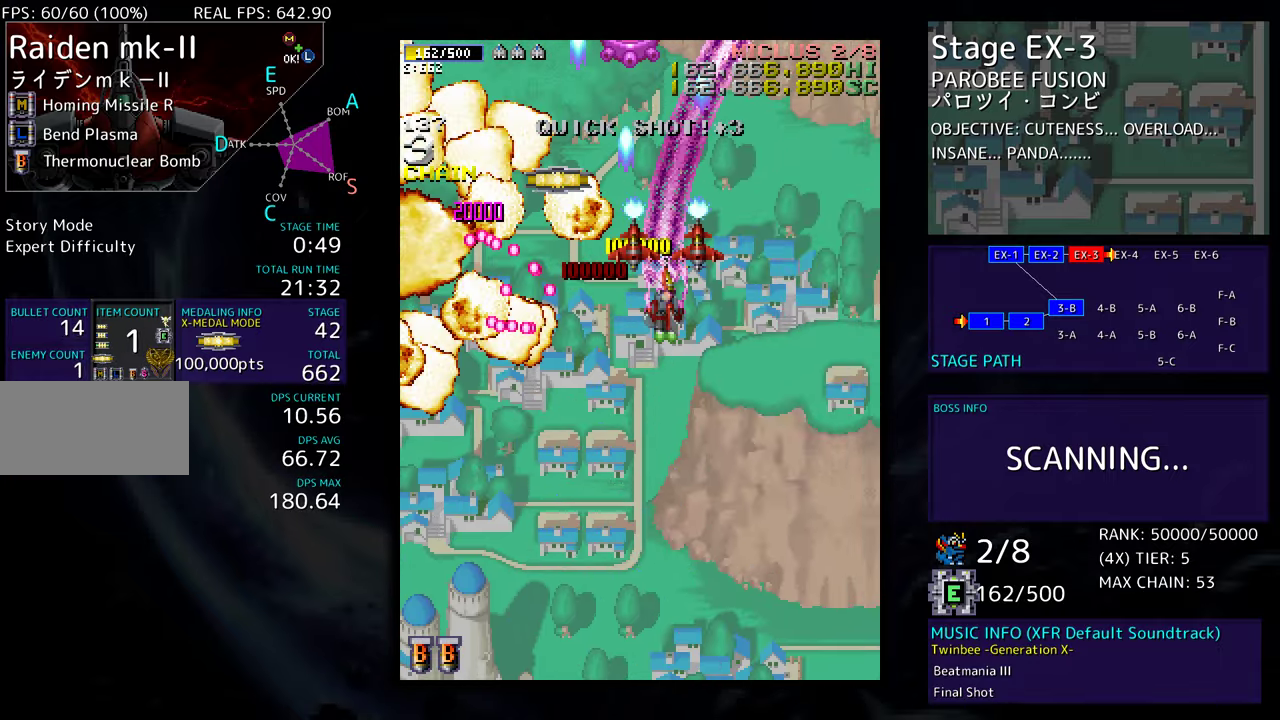
{"buttons": ["DPAD_DOWN", "DPAD_RIGHT"], "events": []}
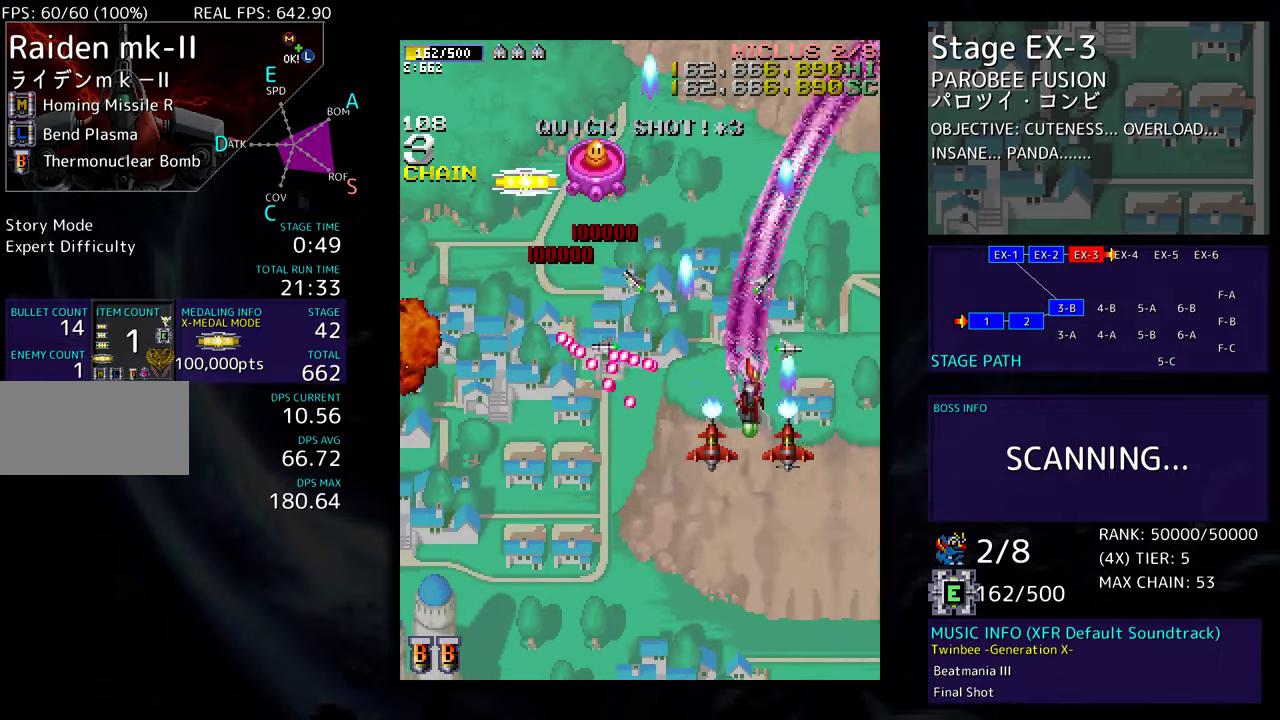
{"buttons": ["DPAD_DOWN"], "events": [[67, "DPAD_DOWN", "up"], [250, "DPAD_RIGHT", "up"], [350, "DPAD_RIGHT", "down"], [417, "DPAD_DOWN", "down"], [450, "DPAD_RIGHT", "up"]]}
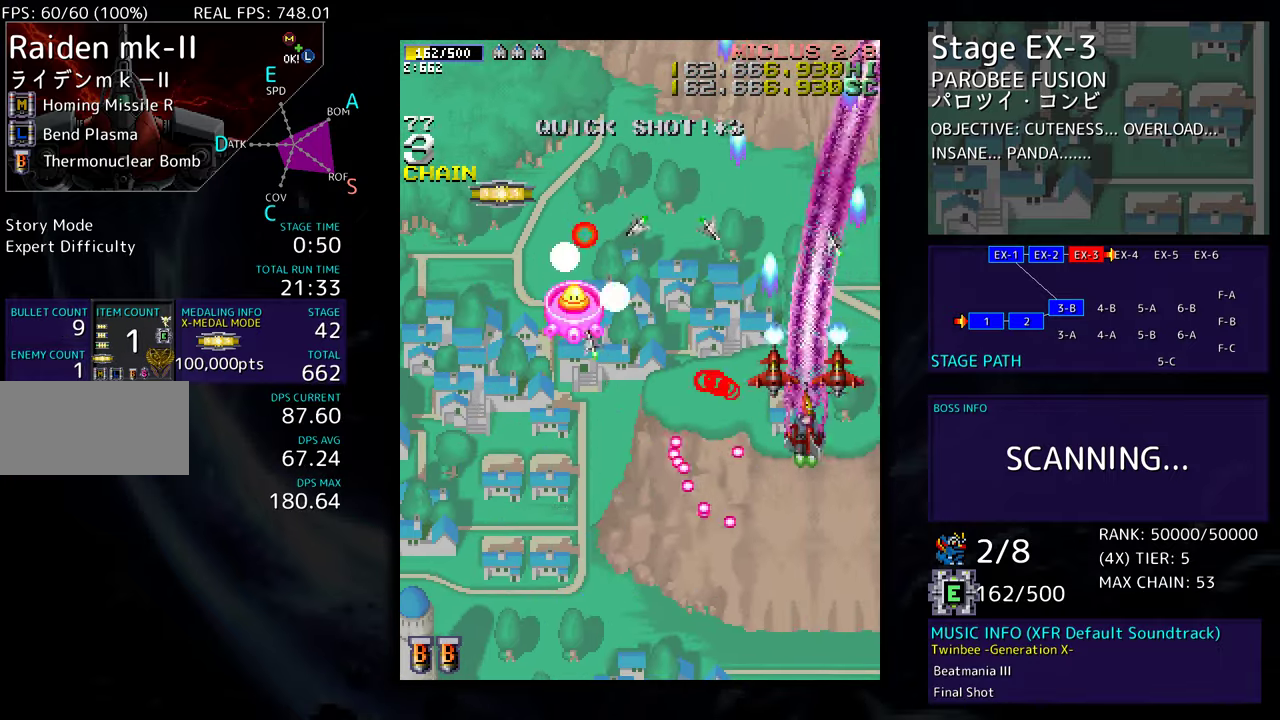
{"buttons": ["DPAD_DOWN"], "events": [[67, "DPAD_RIGHT", "down"], [167, "DPAD_RIGHT", "up"], [217, "DPAD_LEFT", "down"], [250, "DPAD_DOWN", "up"], [250, "DPAD_UP", "down"], [367, "DPAD_LEFT", "up"], [367, "DPAD_UP", "up"], [500, "DPAD_DOWN", "down"]]}
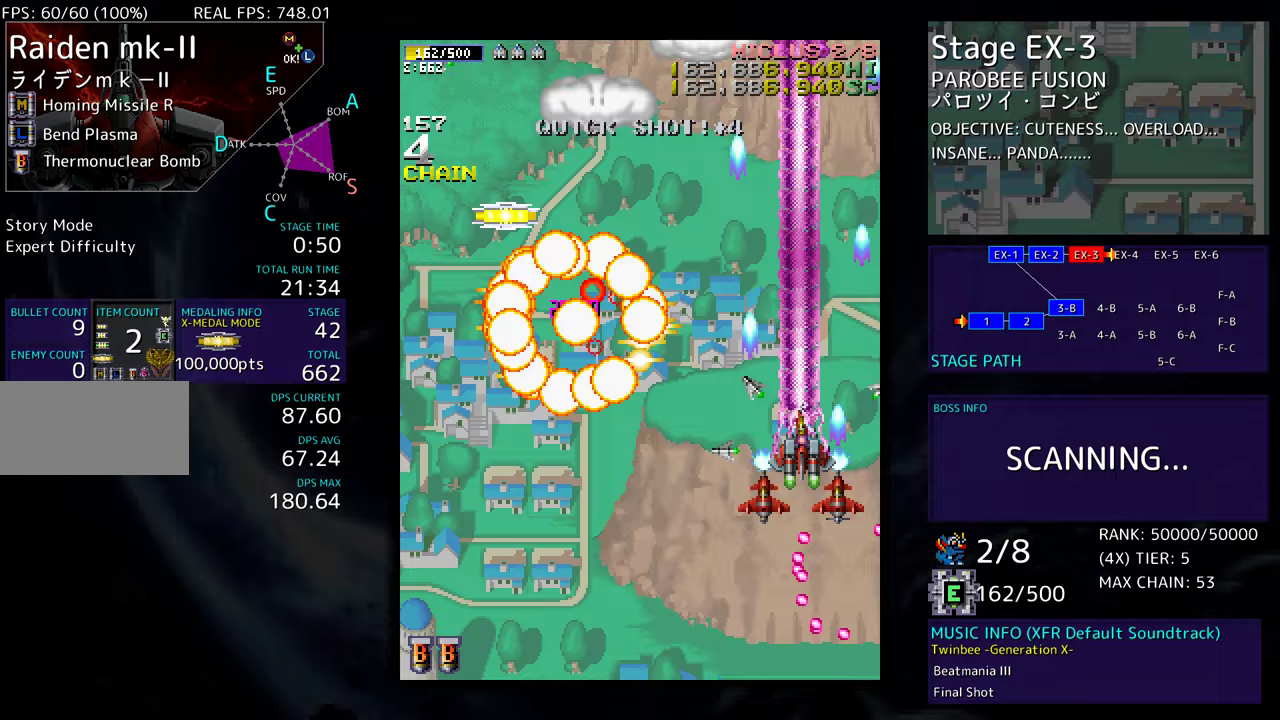
{"buttons": ["DPAD_DOWN"], "events": [[83, "DPAD_DOWN", "up"], [400, "DPAD_DOWN", "down"]]}
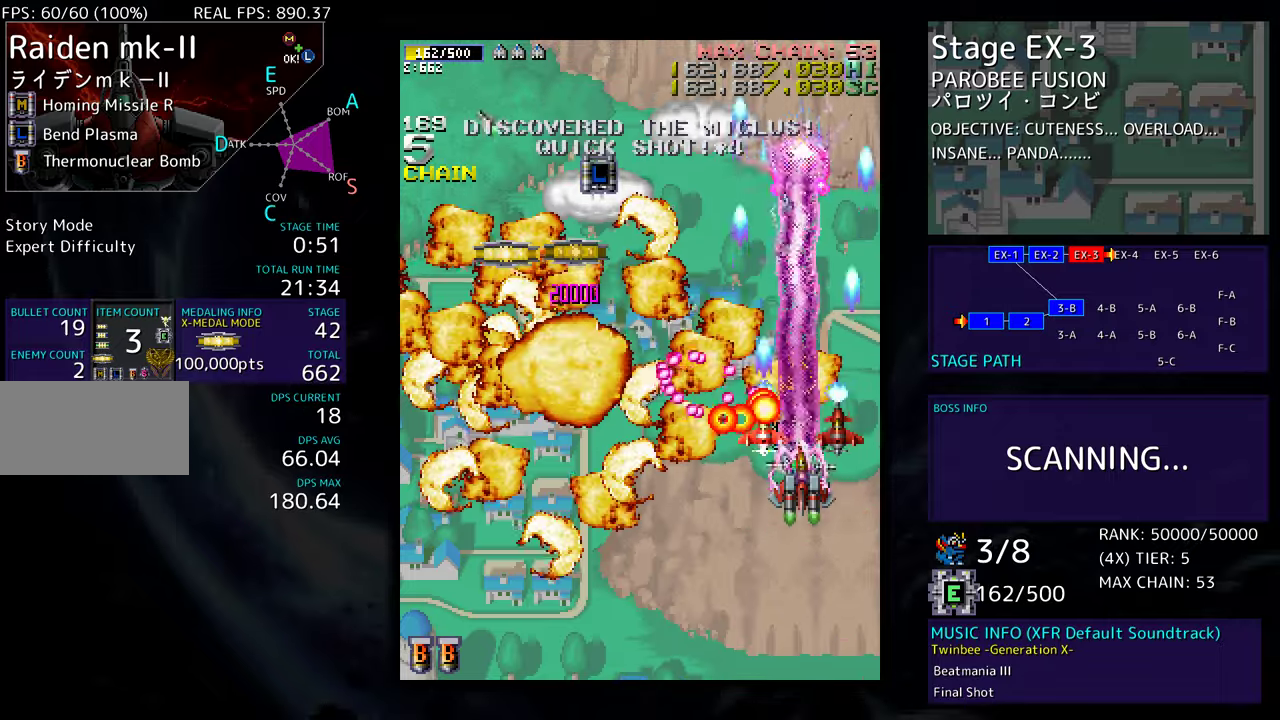
{"buttons": [], "events": [[17, "DPAD_DOWN", "up"], [83, "DPAD_LEFT", "down"], [233, "DPAD_DOWN", "down"], [317, "DPAD_LEFT", "up"], [367, "DPAD_RIGHT", "down"], [383, "DPAD_RIGHT", "up"], [467, "DPAD_DOWN", "up"]]}
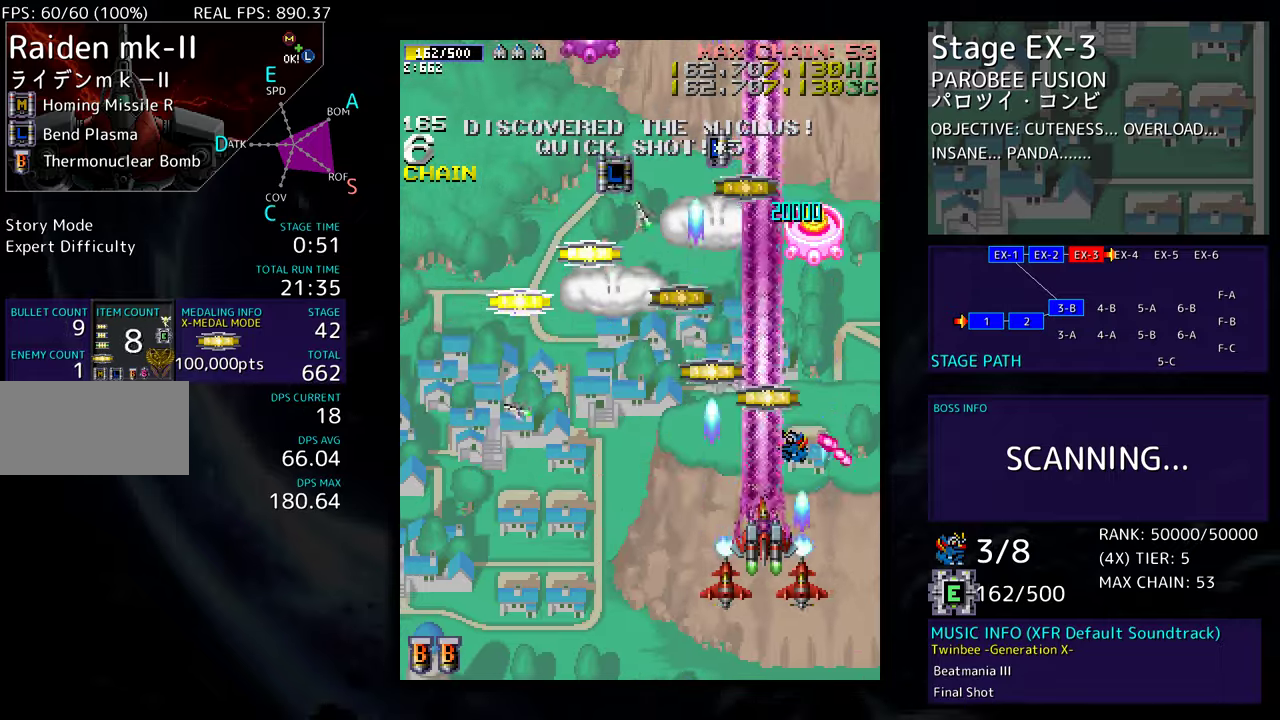
{"buttons": ["DPAD_UP", "DPAD_LEFT"], "events": [[183, "DPAD_LEFT", "down"], [433, "DPAD_UP", "down"]]}
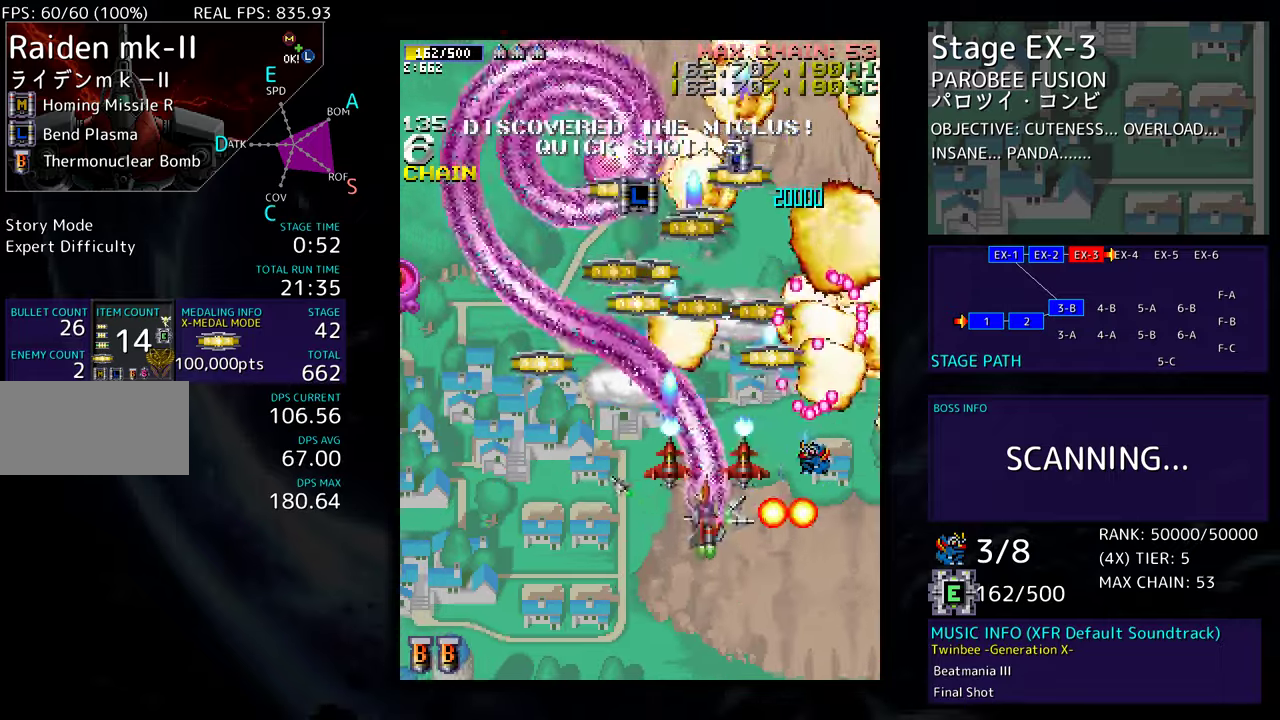
{"buttons": ["DPAD_DOWN", "DPAD_RIGHT"], "events": [[133, "DPAD_UP", "up"], [167, "DPAD_DOWN", "down"], [233, "DPAD_DOWN", "up"], [367, "DPAD_DOWN", "down"], [417, "DPAD_LEFT", "up"], [500, "DPAD_RIGHT", "down"]]}
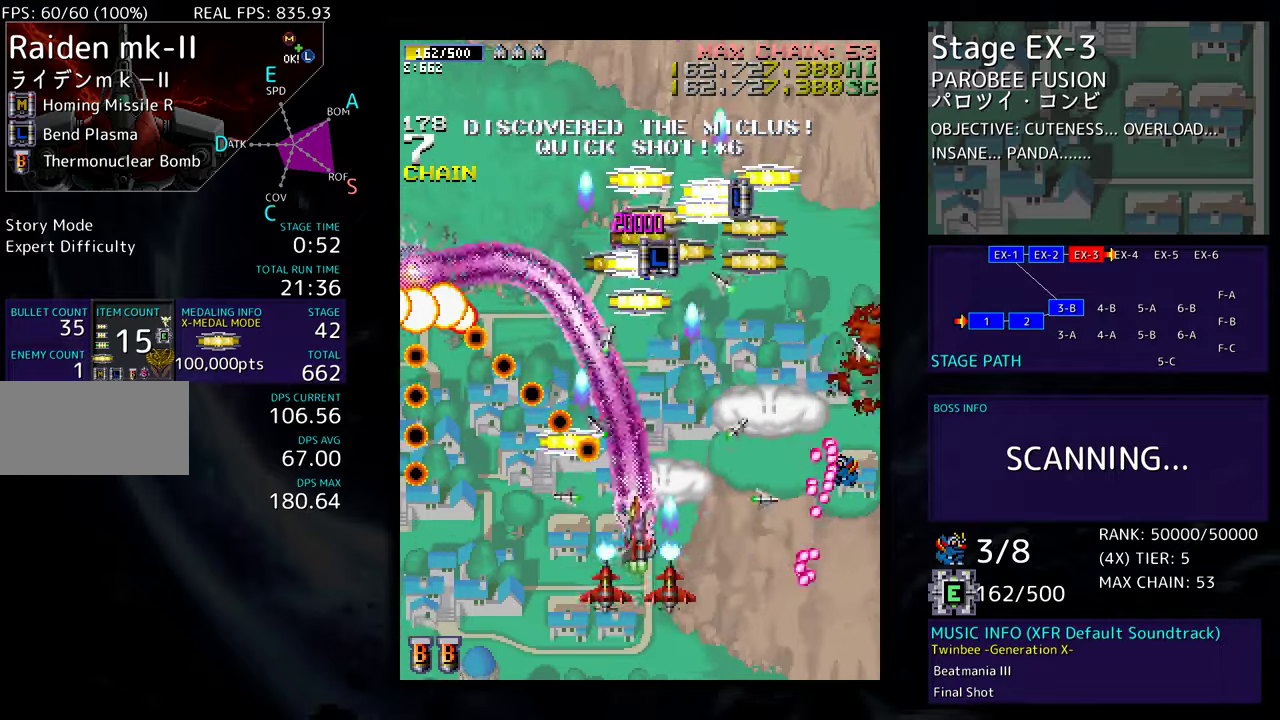
{"buttons": ["DPAD_UP"], "events": [[50, "DPAD_RIGHT", "up"], [100, "DPAD_LEFT", "down"], [283, "DPAD_DOWN", "up"], [383, "DPAD_UP", "down"], [483, "DPAD_LEFT", "up"]]}
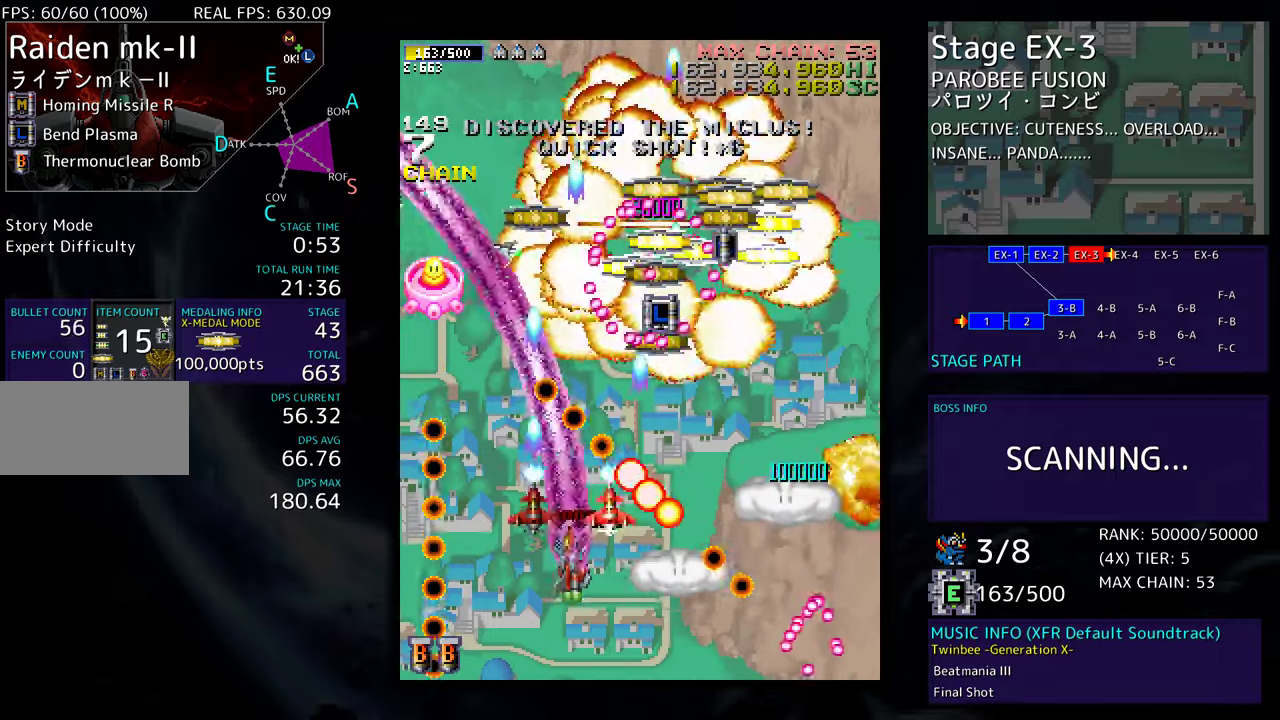
{"buttons": ["DPAD_DOWN", "DPAD_RIGHT"], "events": [[33, "DPAD_LEFT", "down"], [33, "DPAD_UP", "up"], [50, "DPAD_DOWN", "down"], [150, "DPAD_LEFT", "up"], [167, "DPAD_RIGHT", "down"], [233, "DPAD_DOWN", "up"], [250, "DPAD_RIGHT", "up"], [317, "DPAD_DOWN", "down"], [317, "DPAD_RIGHT", "down"]]}
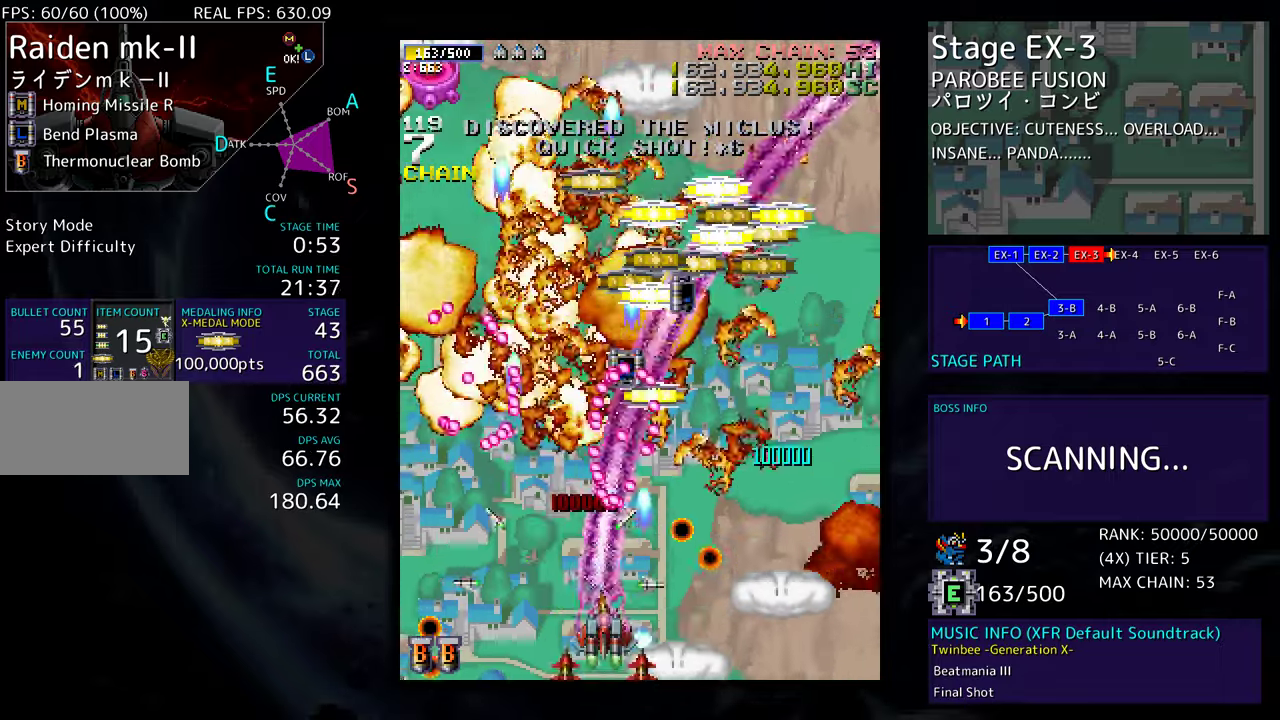
{"buttons": ["DPAD_UP"], "events": [[233, "DPAD_DOWN", "up"], [233, "DPAD_RIGHT", "up"], [350, "DPAD_RIGHT", "down"], [367, "DPAD_UP", "down"], [483, "DPAD_RIGHT", "up"]]}
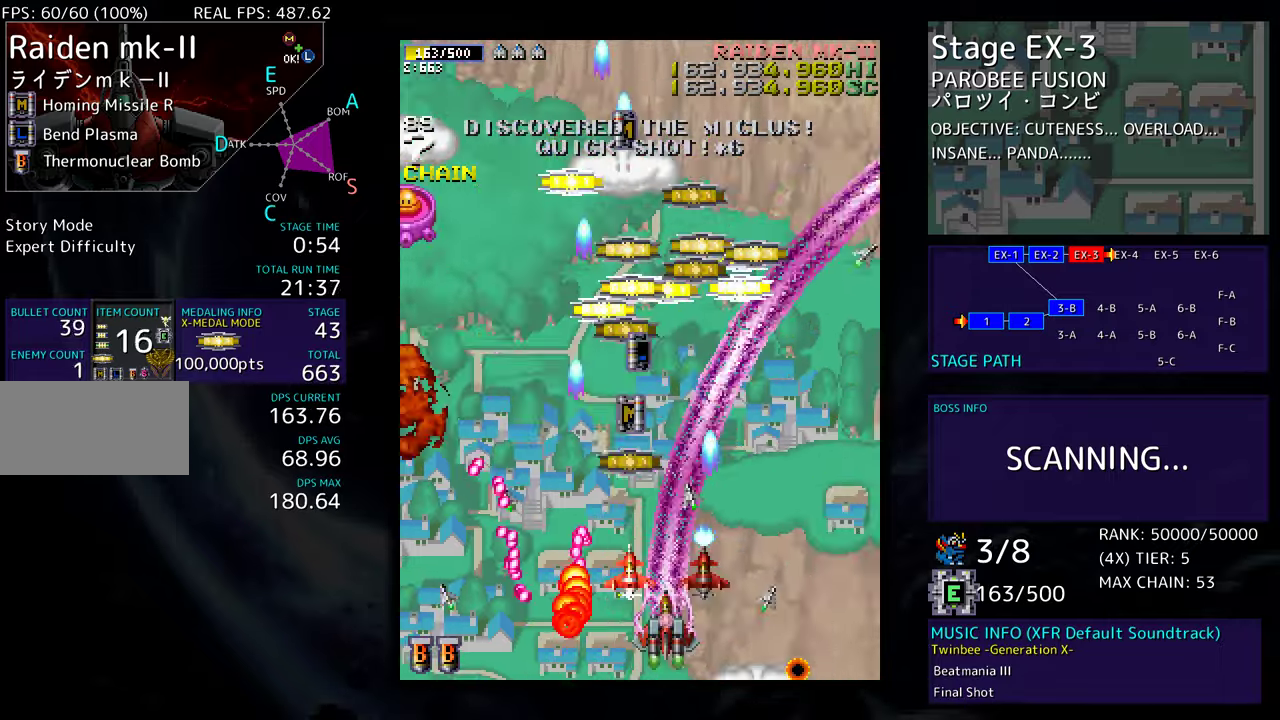
{"buttons": ["DPAD_LEFT"], "events": [[200, "DPAD_LEFT", "down"], [417, "DPAD_UP", "up"]]}
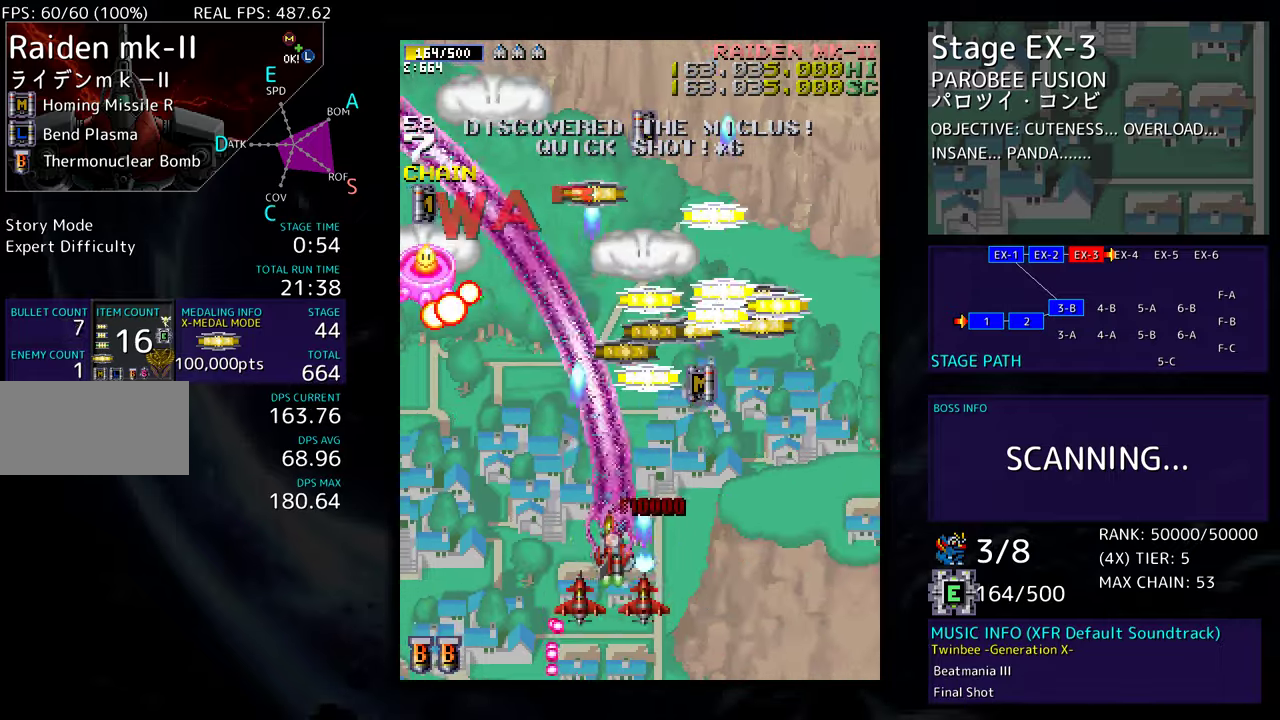
{"buttons": [], "events": [[33, "DPAD_DOWN", "down"], [150, "DPAD_LEFT", "up"], [167, "DPAD_RIGHT", "down"], [233, "DPAD_DOWN", "up"], [250, "DPAD_RIGHT", "up"], [383, "DPAD_DOWN", "down"], [383, "DPAD_RIGHT", "down"], [483, "DPAD_DOWN", "up"], [483, "DPAD_RIGHT", "up"]]}
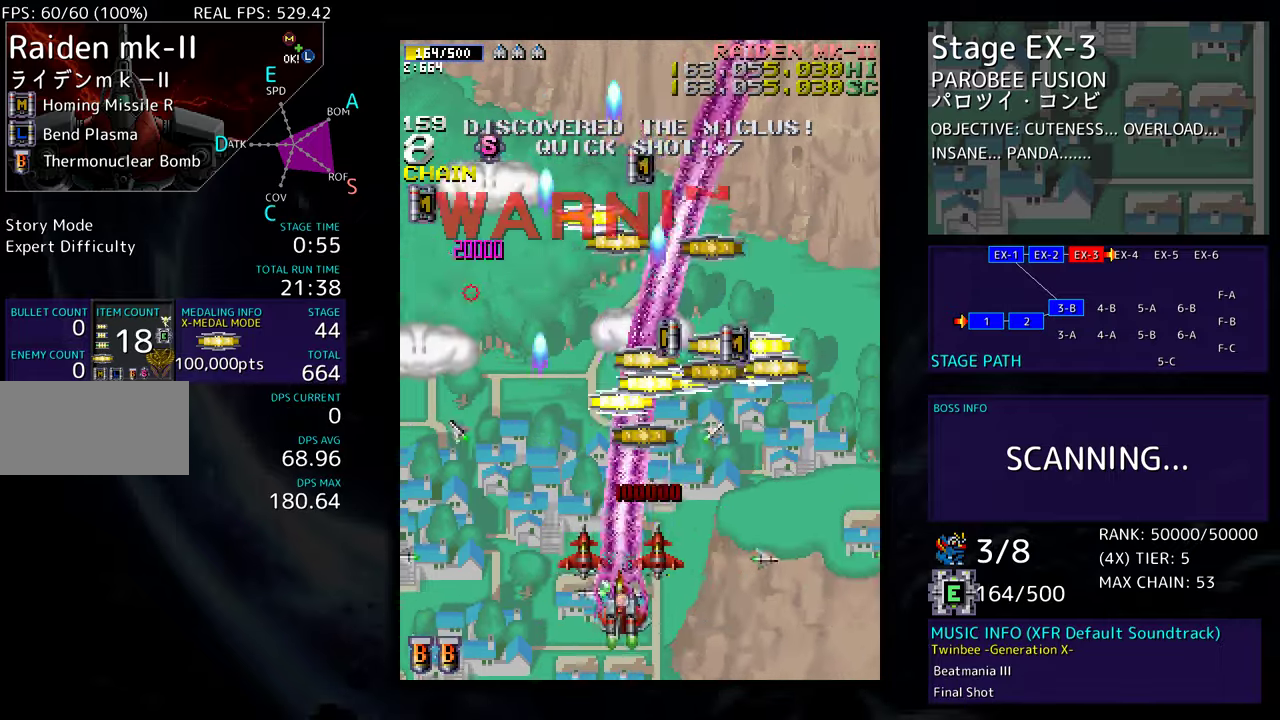
{"buttons": ["DPAD_UP", "DPAD_RIGHT"], "events": [[83, "DPAD_RIGHT", "down"], [133, "DPAD_RIGHT", "up"], [250, "DPAD_UP", "down"], [383, "DPAD_RIGHT", "down"]]}
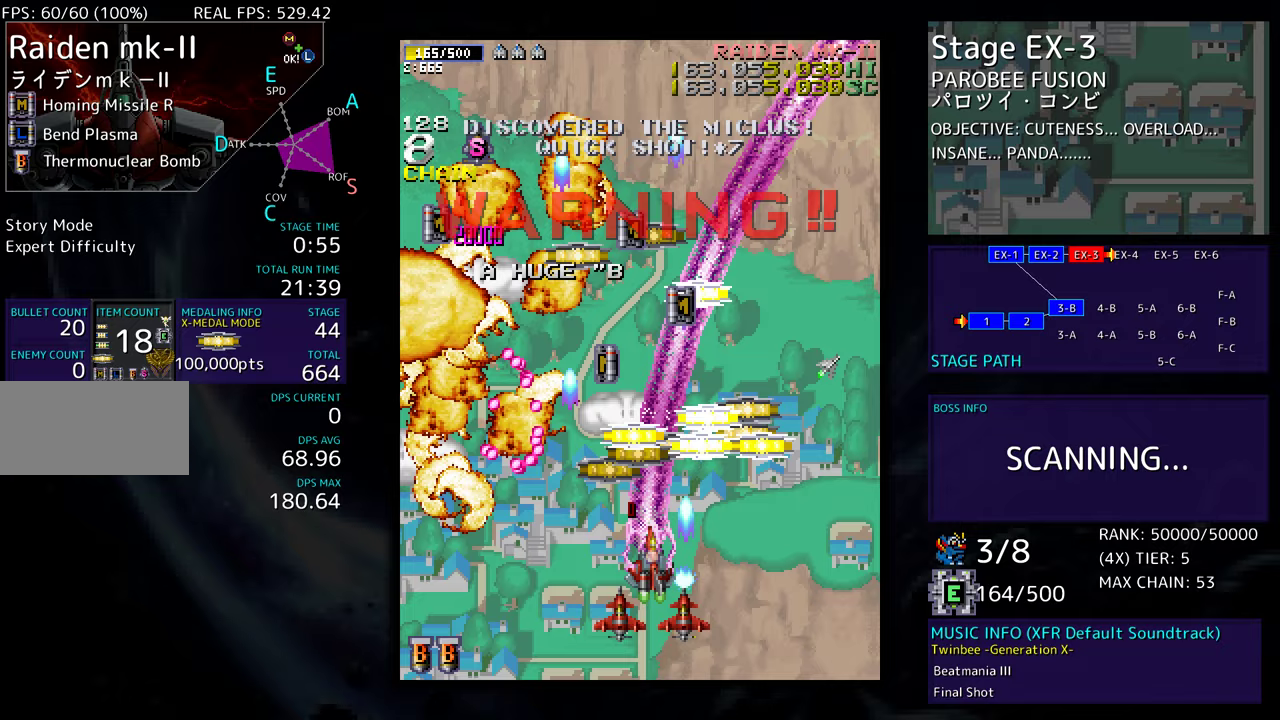
{"buttons": ["DPAD_UP", "DPAD_RIGHT"], "events": [[17, "DPAD_RIGHT", "up"], [183, "DPAD_RIGHT", "down"], [317, "DPAD_UP", "up"], [350, "DPAD_DOWN", "down"], [450, "DPAD_DOWN", "up"], [467, "DPAD_UP", "down"]]}
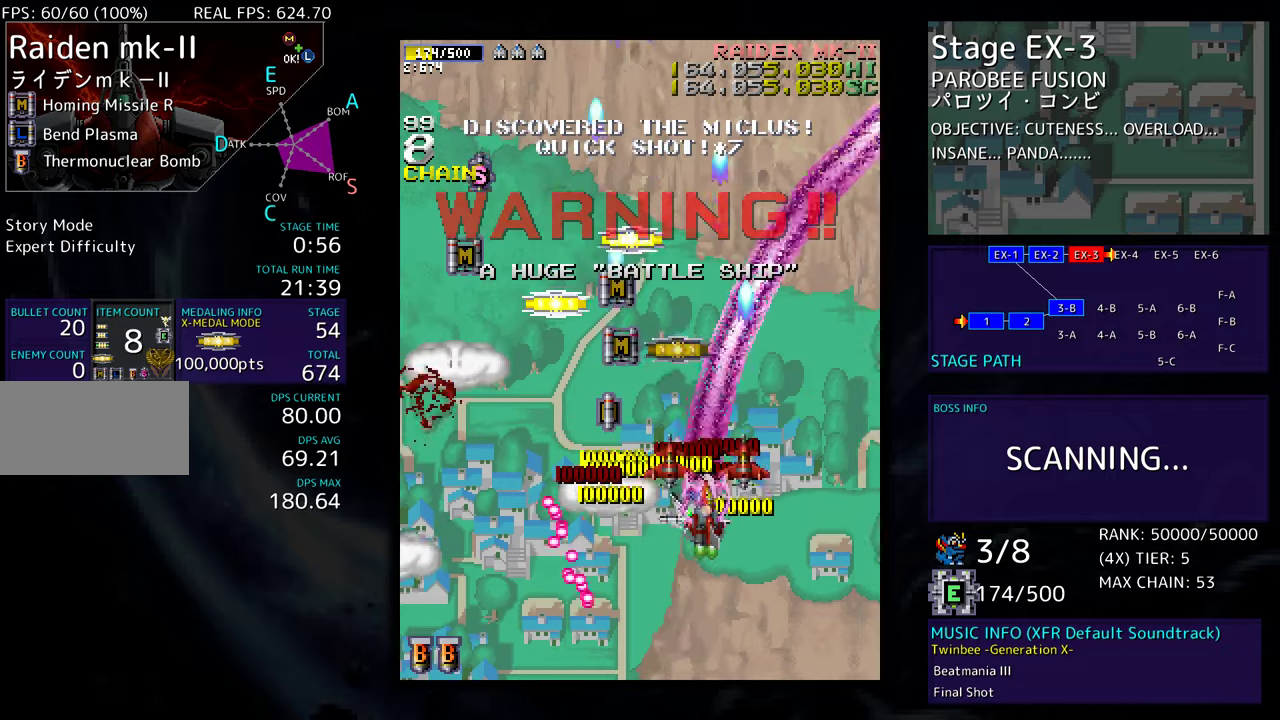
{"buttons": ["DPAD_UP"], "events": [[33, "DPAD_RIGHT", "up"], [67, "DPAD_LEFT", "down"], [333, "DPAD_LEFT", "up"]]}
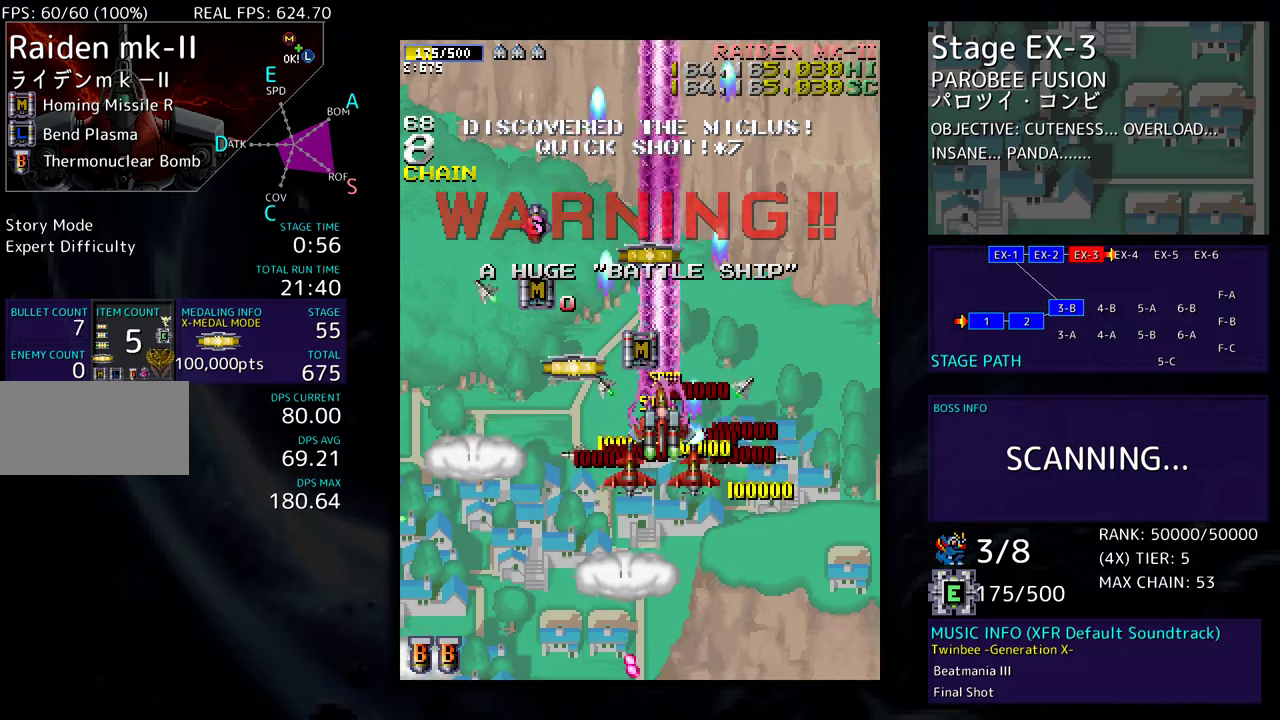
{"buttons": ["DPAD_UP", "DPAD_RIGHT"], "events": [[33, "DPAD_LEFT", "down"], [433, "DPAD_LEFT", "up"], [500, "DPAD_RIGHT", "down"]]}
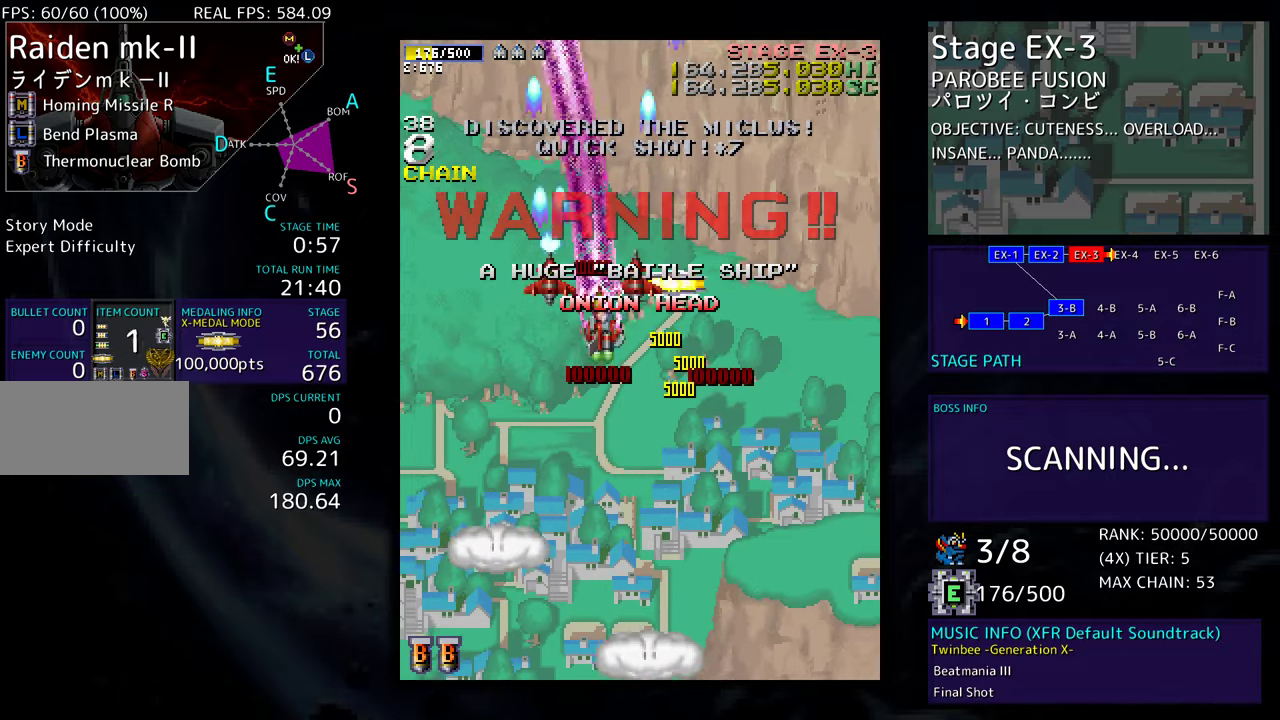
{"buttons": ["DPAD_DOWN", "DPAD_RIGHT"], "events": [[67, "DPAD_RIGHT", "up"], [183, "DPAD_RIGHT", "down"], [200, "DPAD_UP", "up"], [233, "DPAD_DOWN", "down"], [317, "DPAD_RIGHT", "up"], [483, "DPAD_RIGHT", "down"]]}
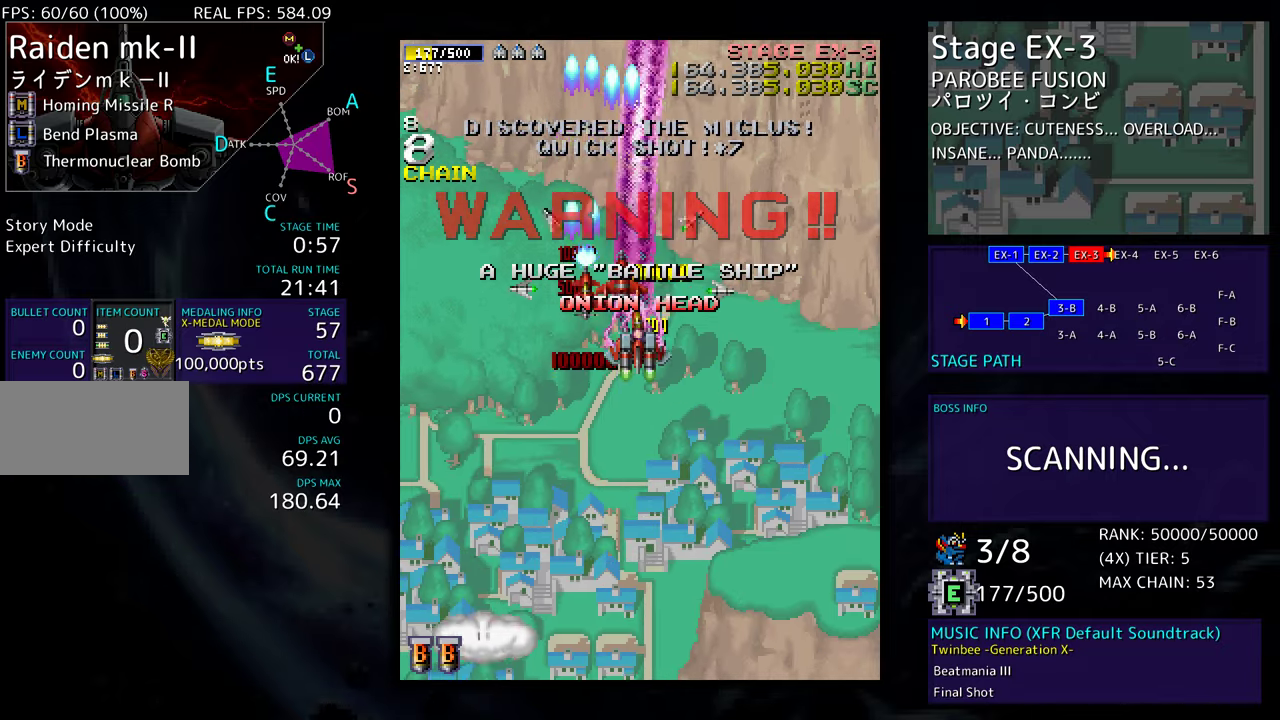
{"buttons": ["DPAD_DOWN", "DPAD_LEFT"], "events": [[150, "DPAD_RIGHT", "up"], [283, "DPAD_LEFT", "down"]]}
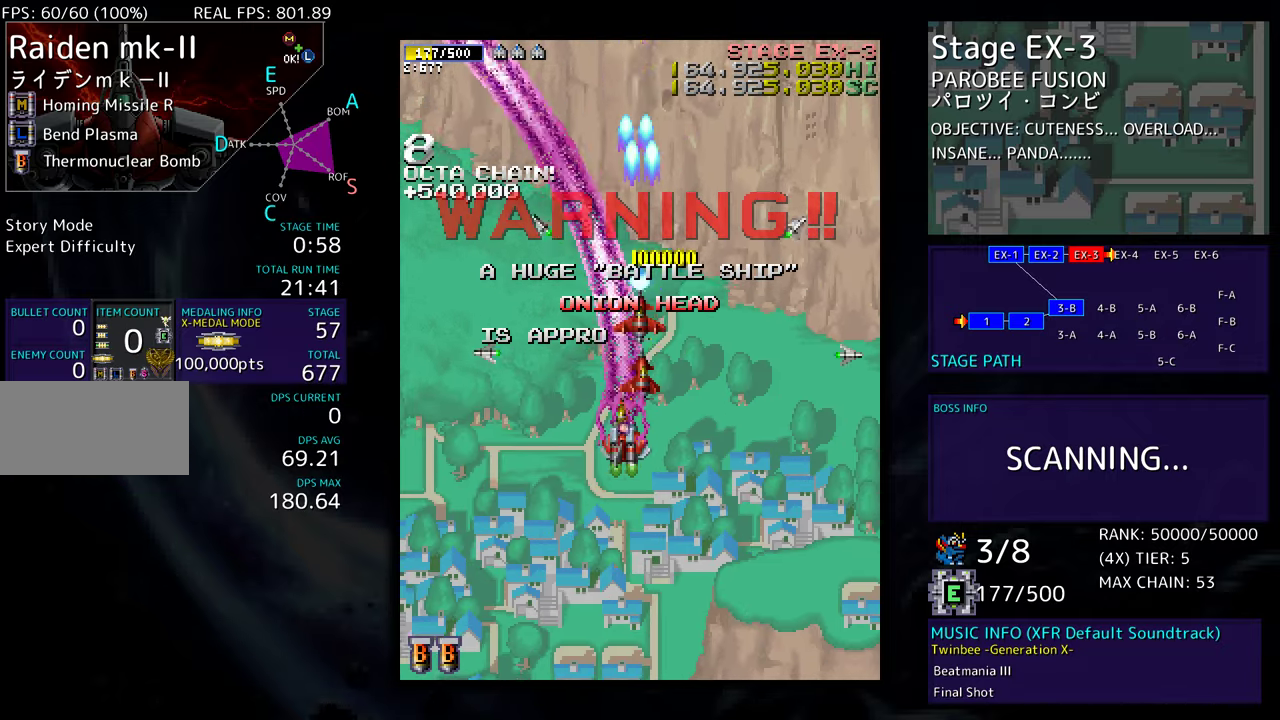
{"buttons": ["DPAD_DOWN", "DPAD_LEFT"], "events": [[117, "DPAD_LEFT", "up"], [300, "DPAD_LEFT", "down"]]}
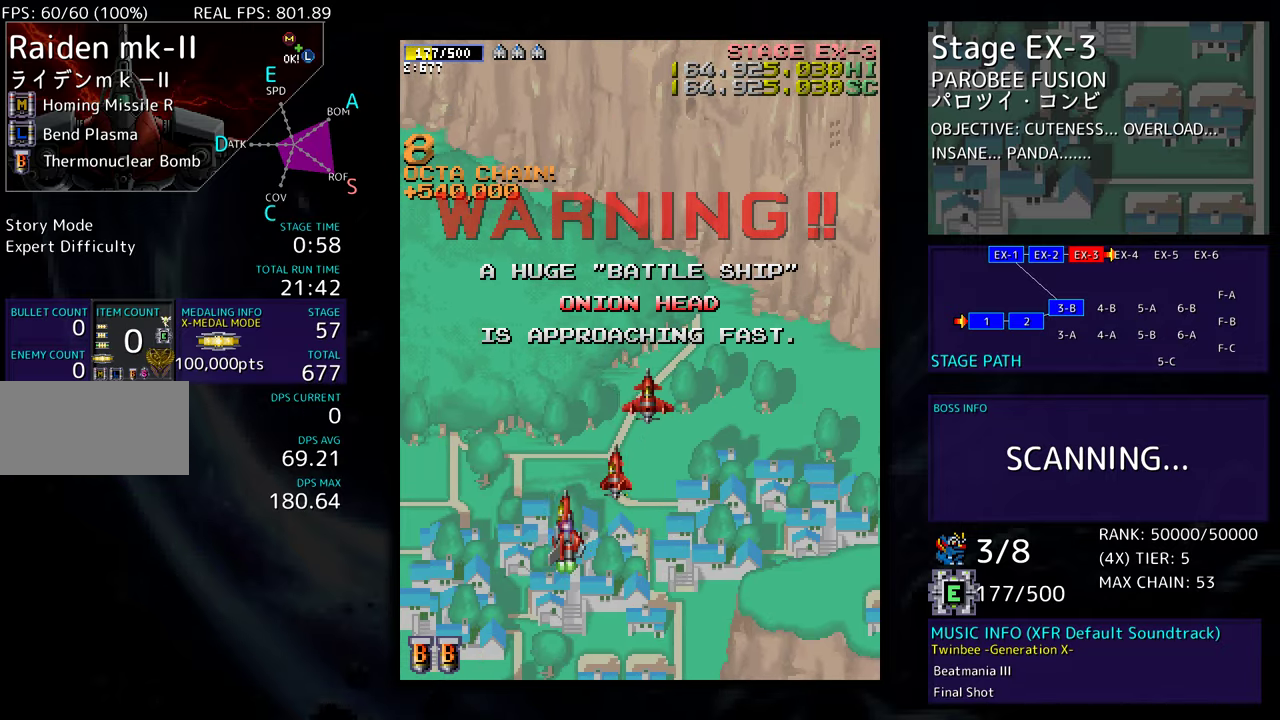
{"buttons": ["DPAD_LEFT"], "events": [[83, "DPAD_DOWN", "up"]]}
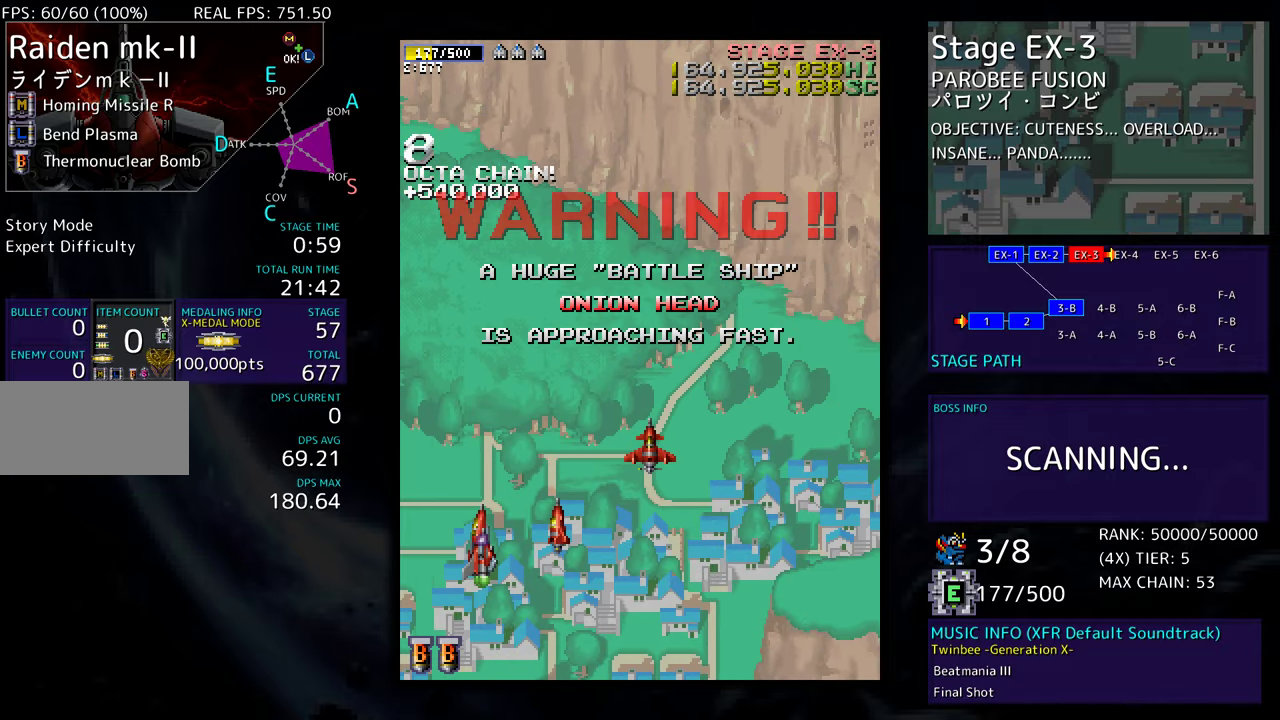
{"buttons": ["DPAD_DOWN"], "events": [[317, "DPAD_DOWN", "down"], [383, "DPAD_LEFT", "up"]]}
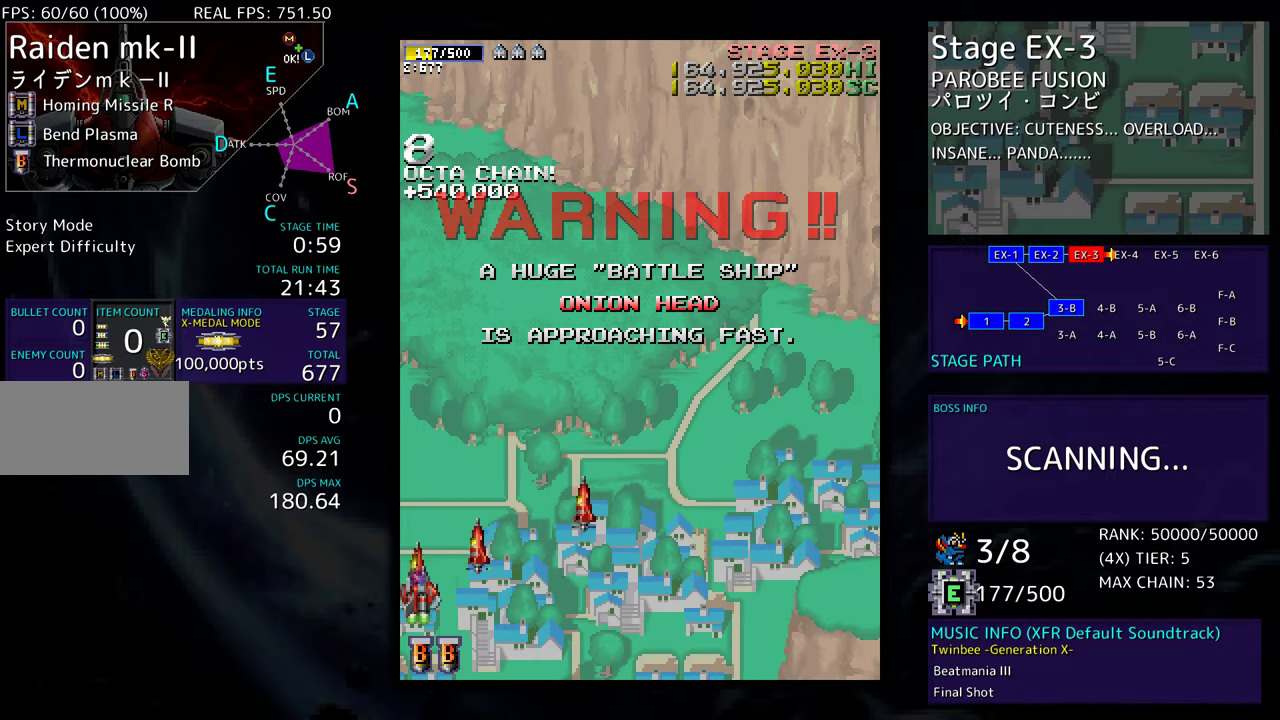
{"buttons": ["DPAD_UP"], "events": [[217, "DPAD_RIGHT", "down"], [300, "DPAD_DOWN", "up"], [367, "DPAD_UP", "down"], [433, "DPAD_RIGHT", "up"]]}
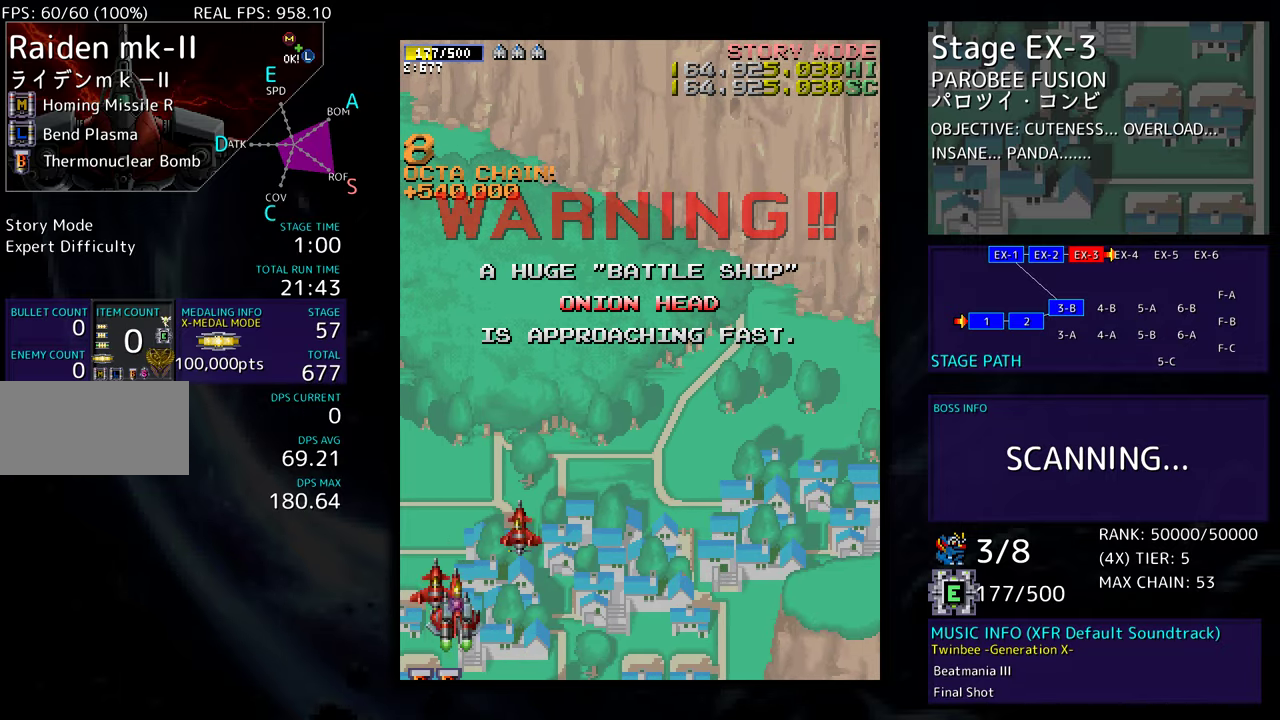
{"buttons": [], "events": [[267, "DPAD_UP", "up"]]}